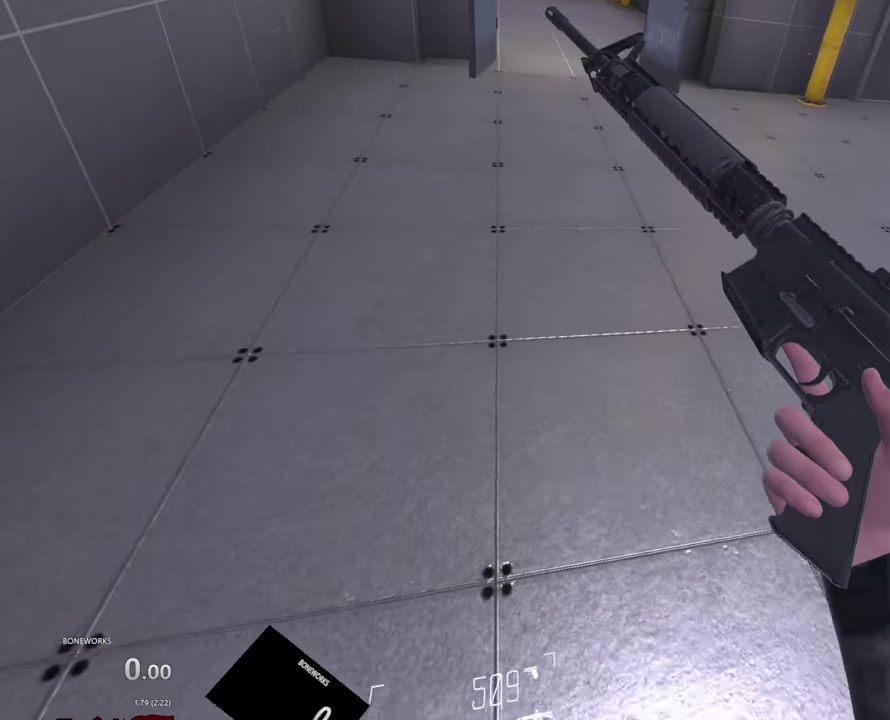
Gameplay with a controller; each line is a JSON object with the inputs held at the frame after it. "events" lists button and stick changes between this image and that frame as [ms after this image, input, new state], when the widget could be followed in between. This overlay highlights the sticks when they move; stick clicks (L3) are not distinguishable. Not read: L3 R3.
{"buttons": ["R1"], "left_stick": "up", "right_stick": "center", "events": []}
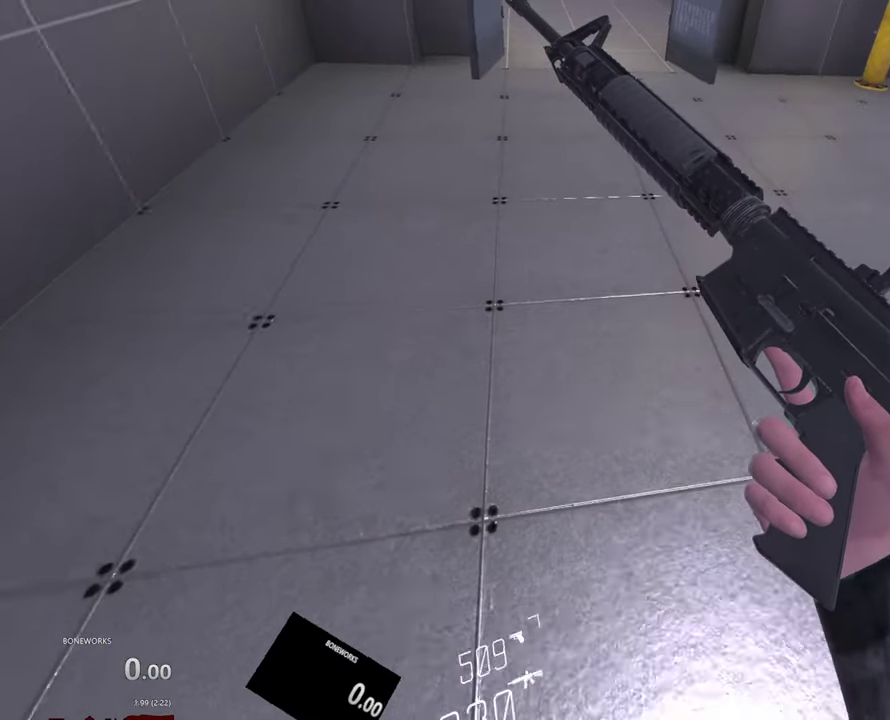
{"buttons": ["L1", "L2", "R1"], "left_stick": "center", "right_stick": "center", "events": [[84, "left_stick", "center"], [134, "L2", "down"], [150, "L1", "down"]]}
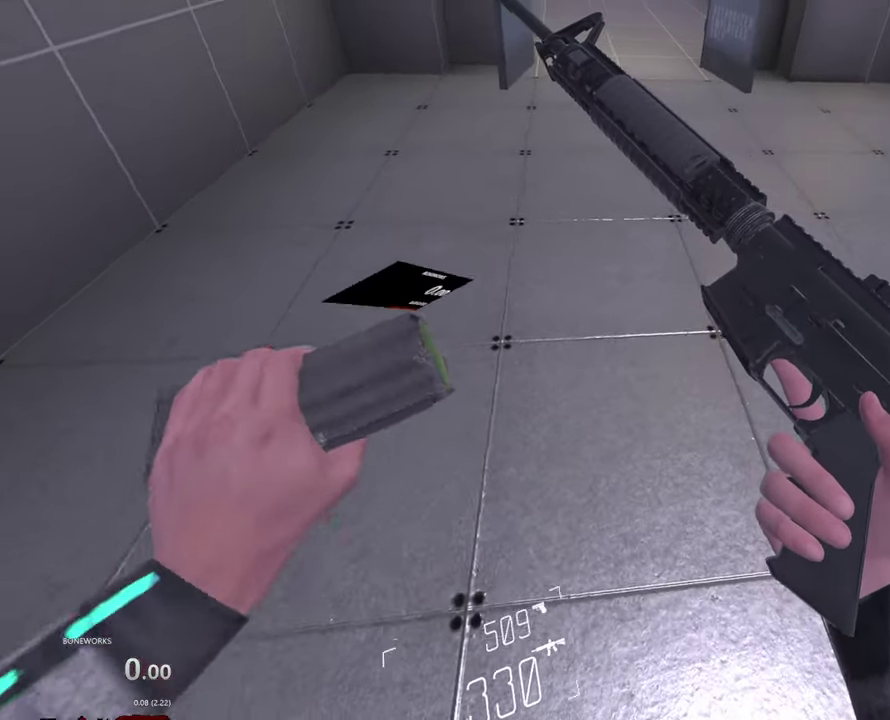
{"buttons": ["L1", "L2", "R1"], "left_stick": "center", "right_stick": "center", "events": []}
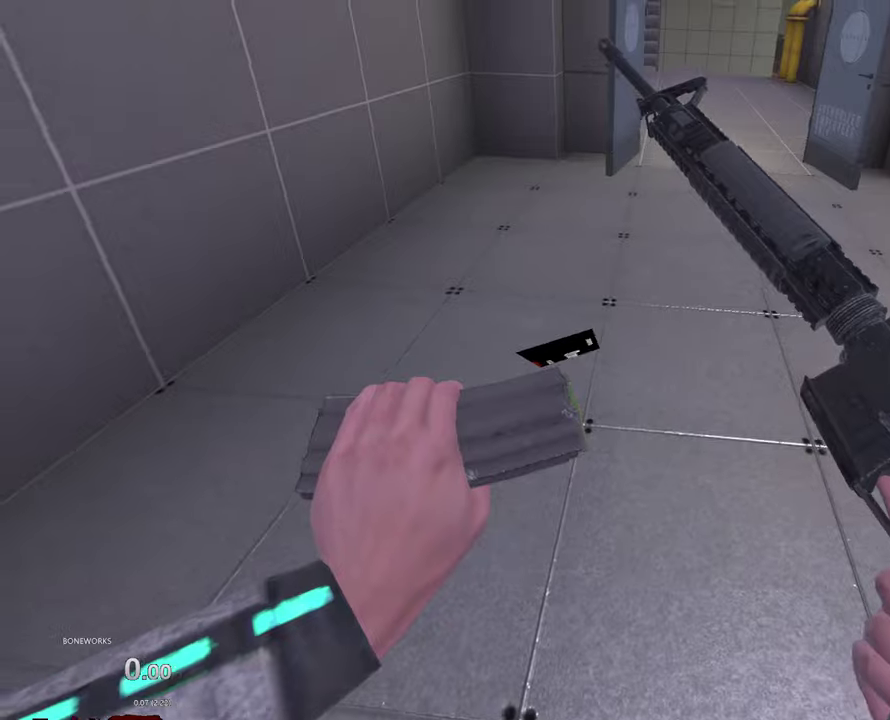
{"buttons": ["L1", "L2", "R1"], "left_stick": "center", "right_stick": "center", "events": []}
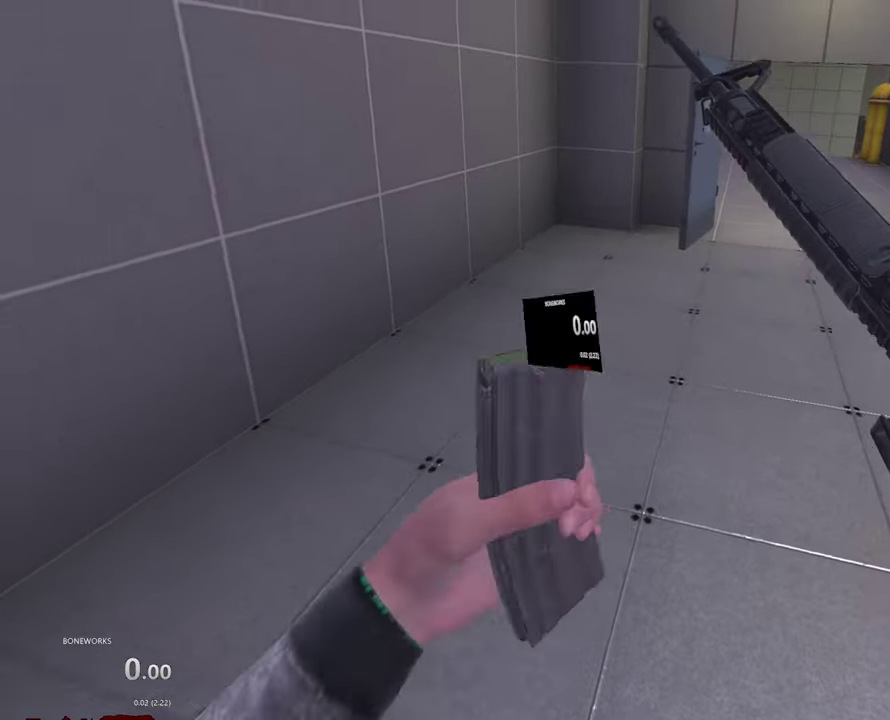
{"buttons": ["L1", "L2", "R1"], "left_stick": "center", "right_stick": "center", "events": []}
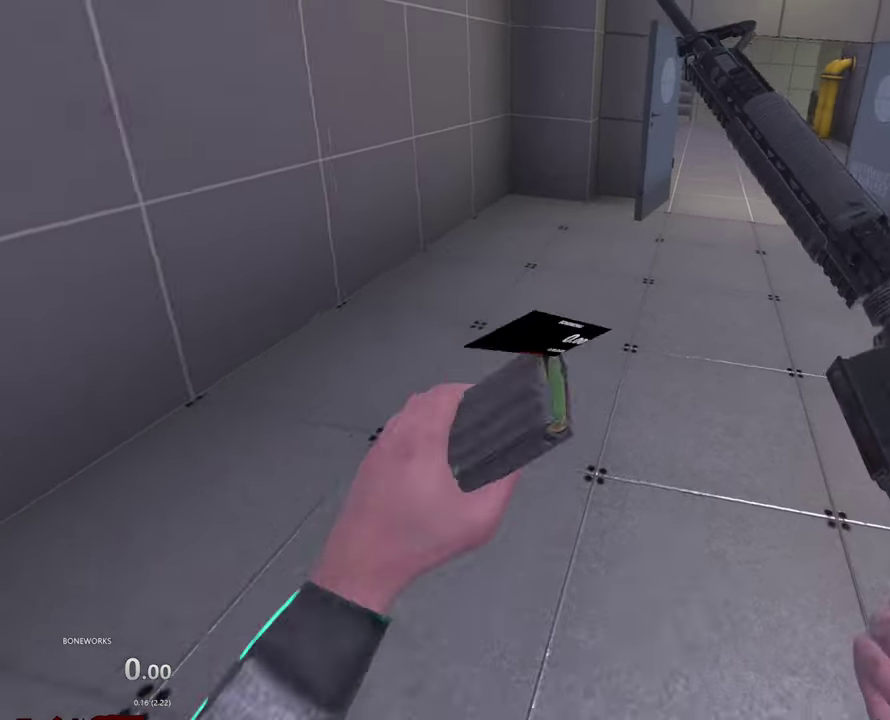
{"buttons": ["L1", "L2", "R1"], "left_stick": "center", "right_stick": "center", "events": []}
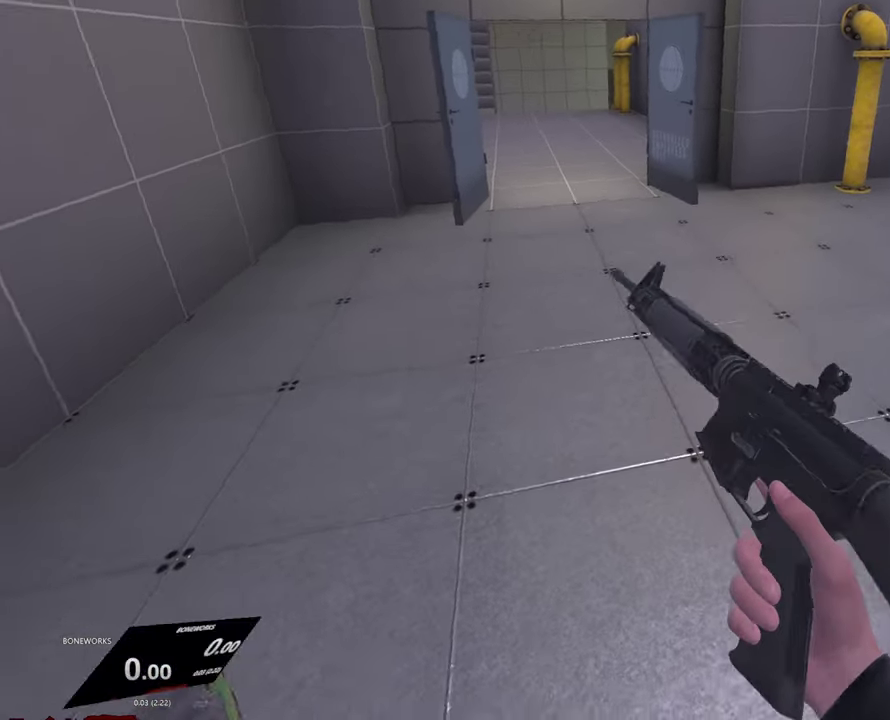
{"buttons": ["L1", "L2", "R1"], "left_stick": "center", "right_stick": "center", "events": []}
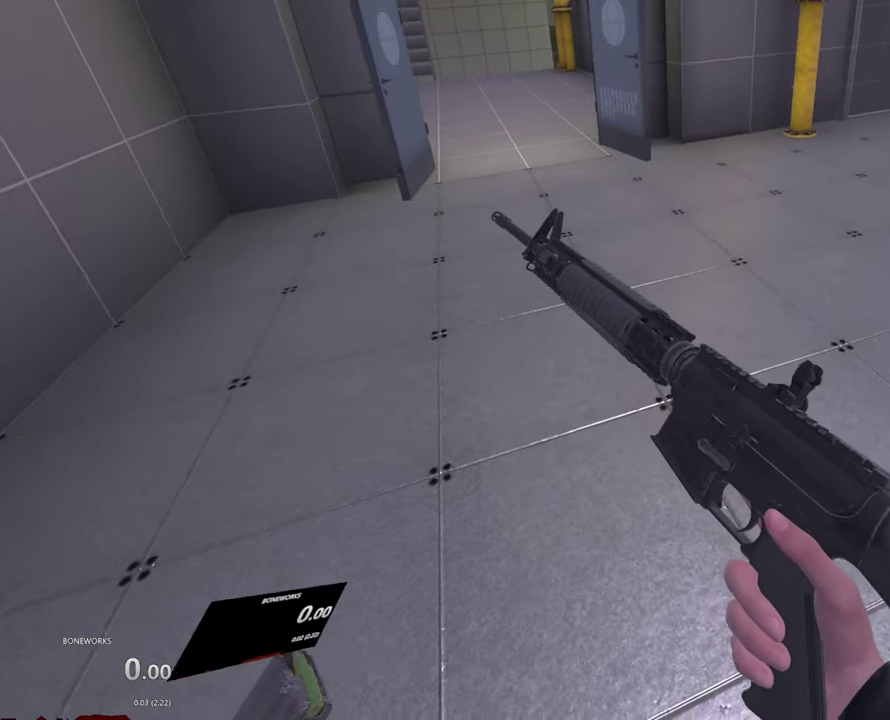
{"buttons": ["L1", "L2", "R1"], "left_stick": "center", "right_stick": "center", "events": []}
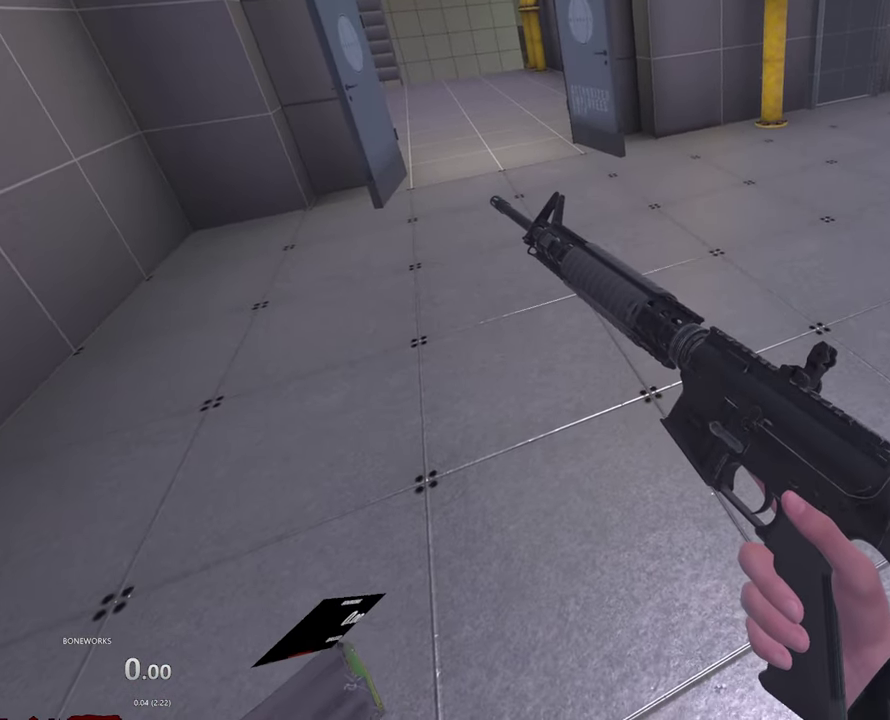
{"buttons": ["L1", "L2", "R1"], "left_stick": "center", "right_stick": "center", "events": []}
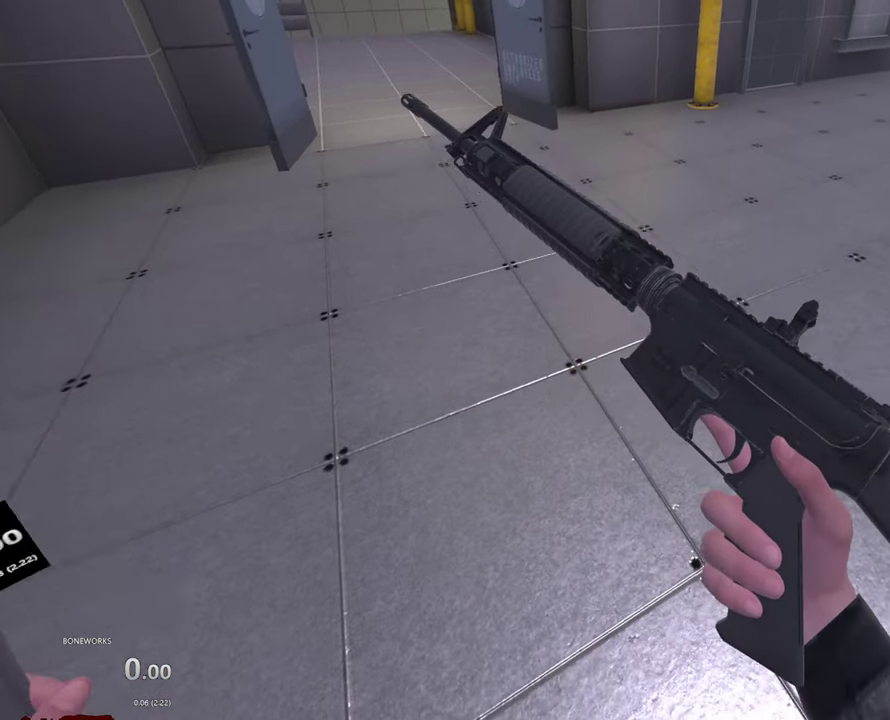
{"buttons": ["L1", "L2", "R1"], "left_stick": "up", "right_stick": "center", "events": [[234, "left_stick", "up"]]}
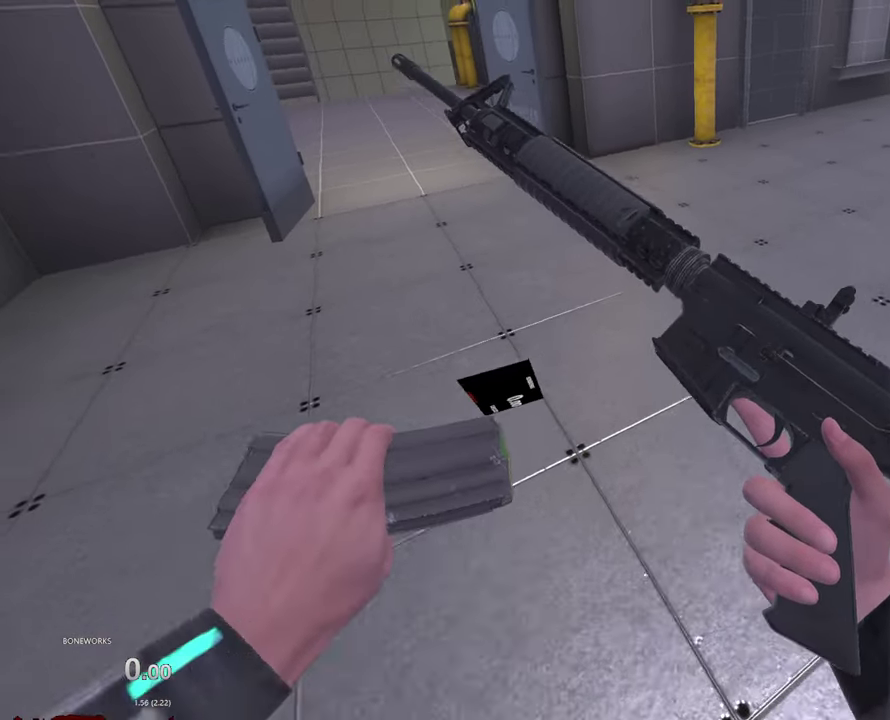
{"buttons": ["L1", "L2", "R1"], "left_stick": "up", "right_stick": "center", "events": []}
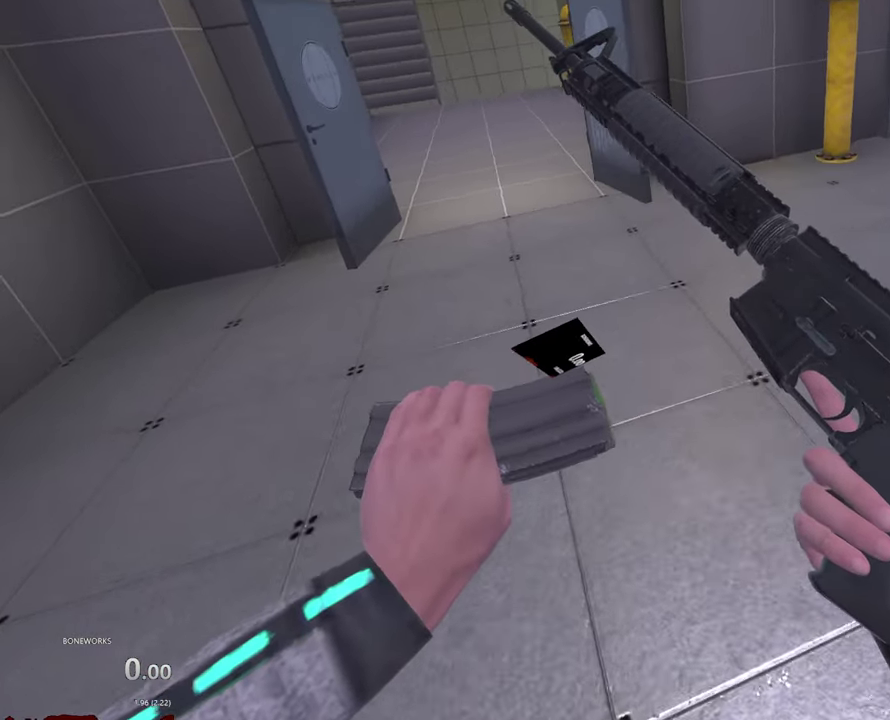
{"buttons": ["L1", "L2", "R1"], "left_stick": "up", "right_stick": "center", "events": []}
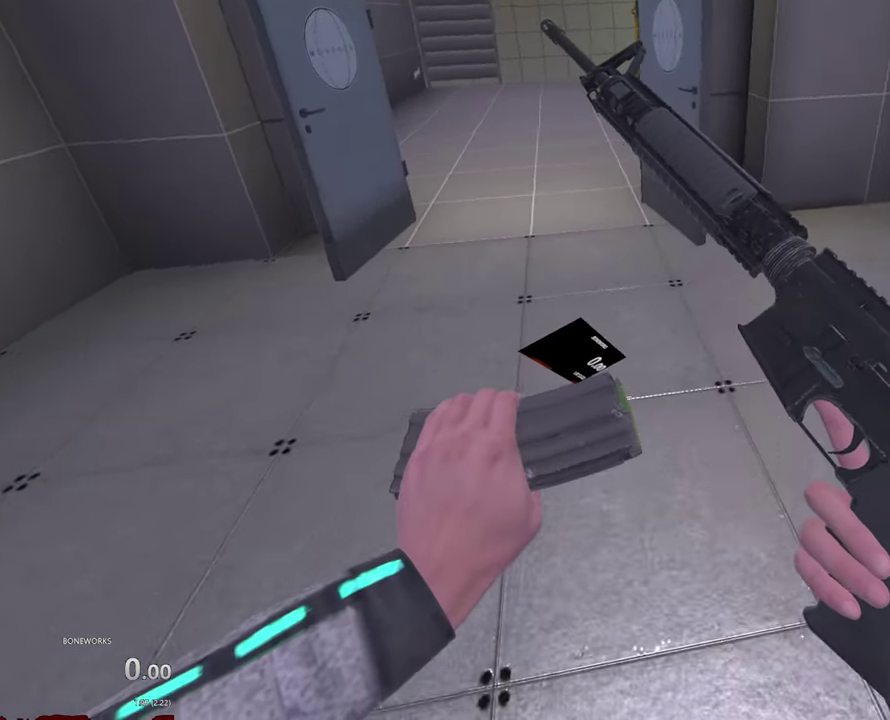
{"buttons": ["L1", "L2", "R1"], "left_stick": "up", "right_stick": "center", "events": []}
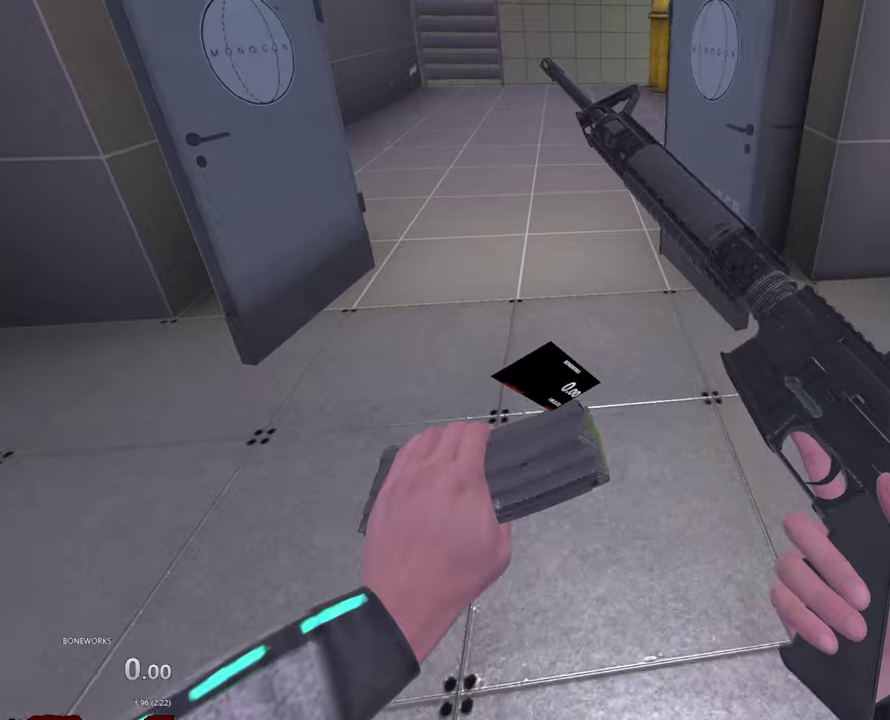
{"buttons": ["L1", "L2", "R1"], "left_stick": "up", "right_stick": "center", "events": []}
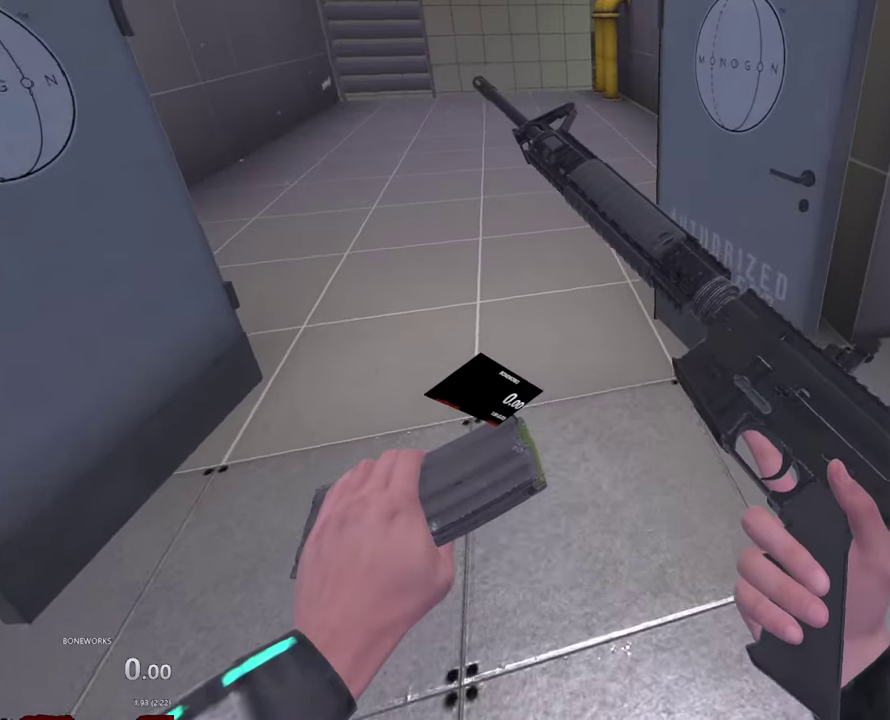
{"buttons": ["L1", "L2", "R1"], "left_stick": "center", "right_stick": "center", "events": [[234, "left_stick", "center"]]}
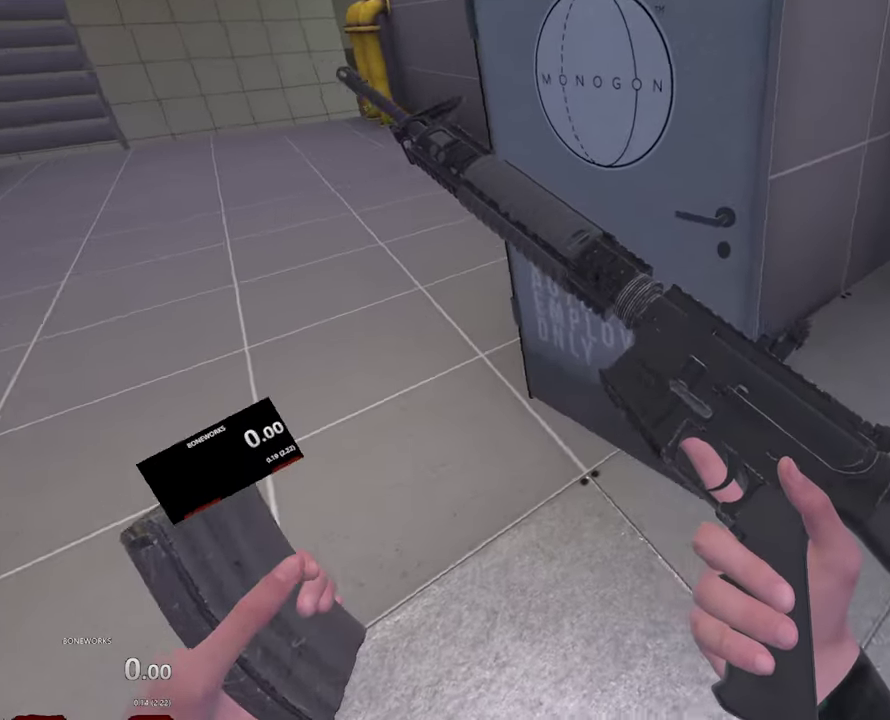
{"buttons": ["L1", "L2", "R1"], "left_stick": "down-right", "right_stick": "center", "events": [[267, "left_stick", "down-right"]]}
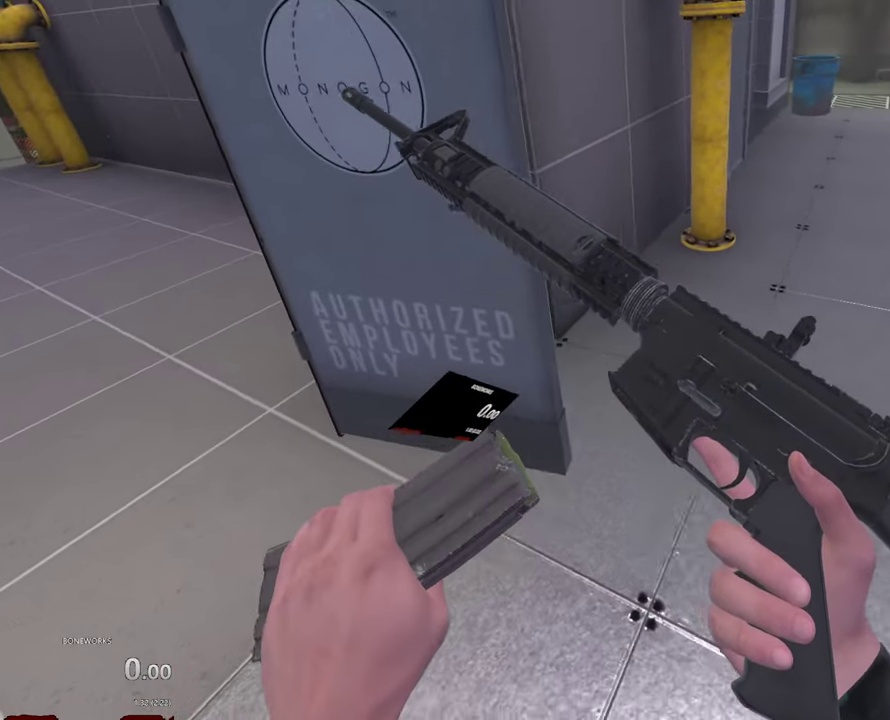
{"buttons": ["X", "L1", "L2", "R1"], "left_stick": "down-right", "right_stick": "center", "events": [[67, "X", "down"]]}
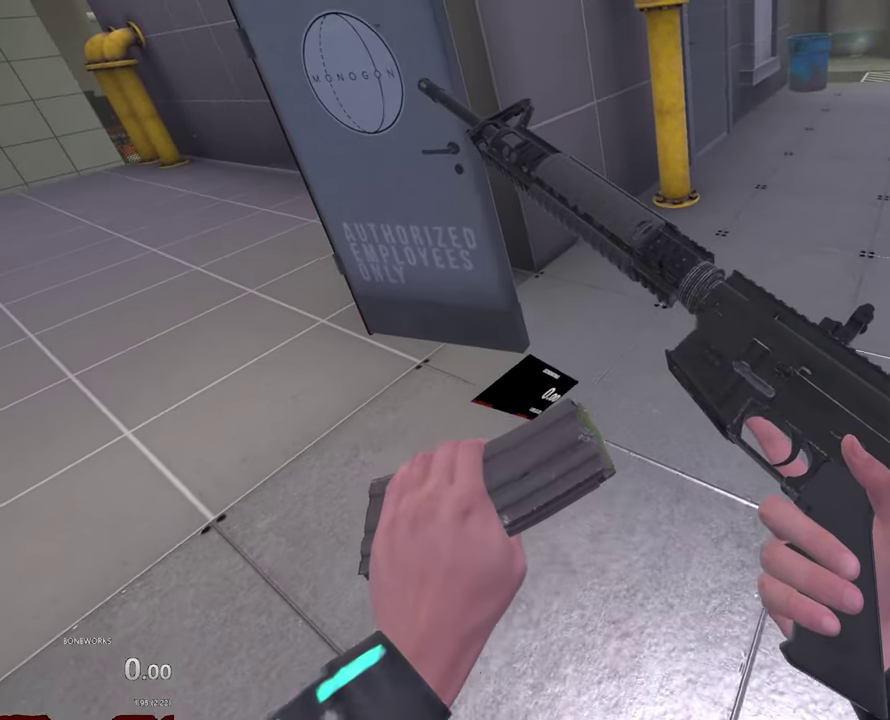
{"buttons": ["X", "L1", "L2", "R1"], "left_stick": "down-right", "right_stick": "center", "events": [[67, "X", "up"], [217, "X", "down"]]}
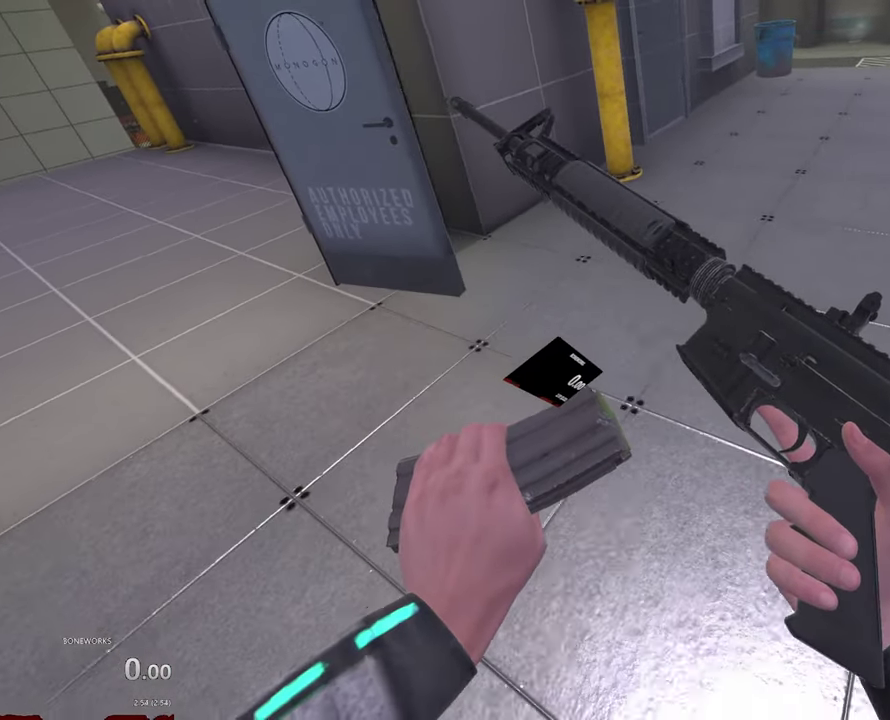
{"buttons": ["L1", "L2", "R1"], "left_stick": "center", "right_stick": "center", "events": [[100, "X", "up"], [100, "left_stick", "center"]]}
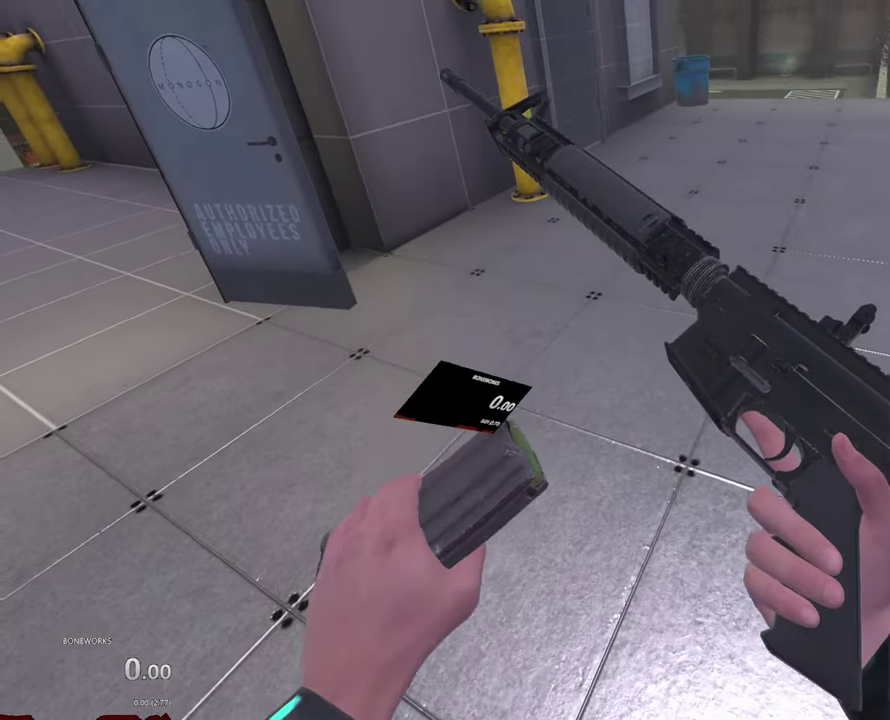
{"buttons": ["L1", "L2", "R1"], "left_stick": "center", "right_stick": "center", "events": []}
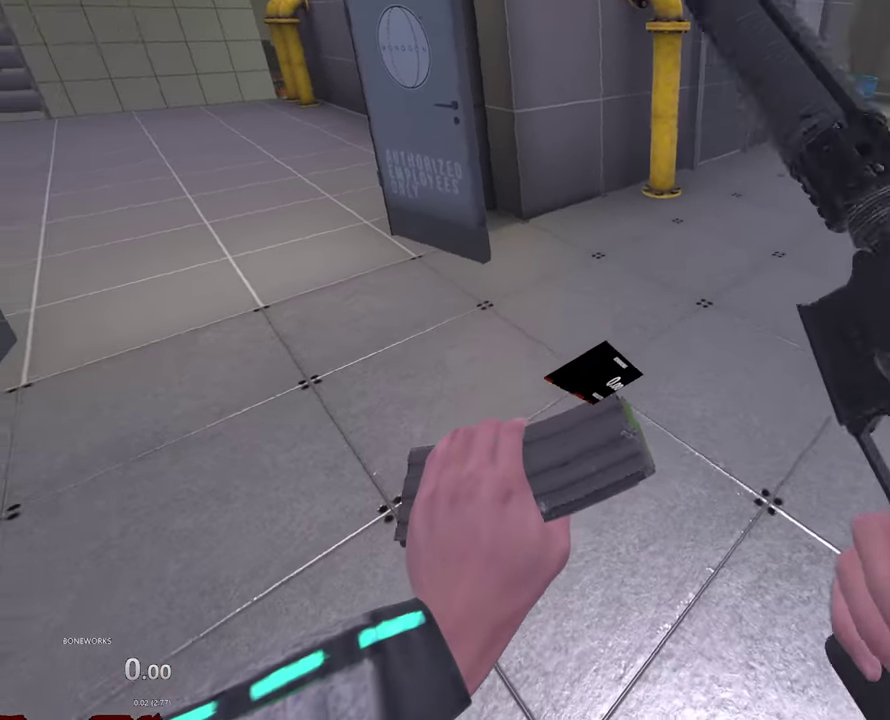
{"buttons": ["L1", "L2", "R1"], "left_stick": "center", "right_stick": "center", "events": []}
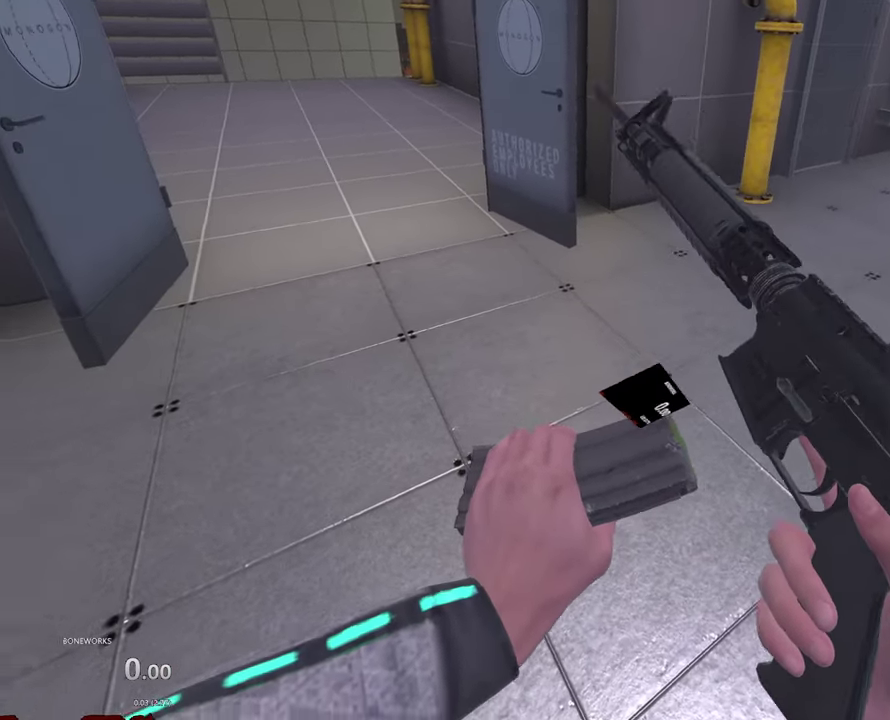
{"buttons": ["L1", "L2", "R1"], "left_stick": "center", "right_stick": "center", "events": []}
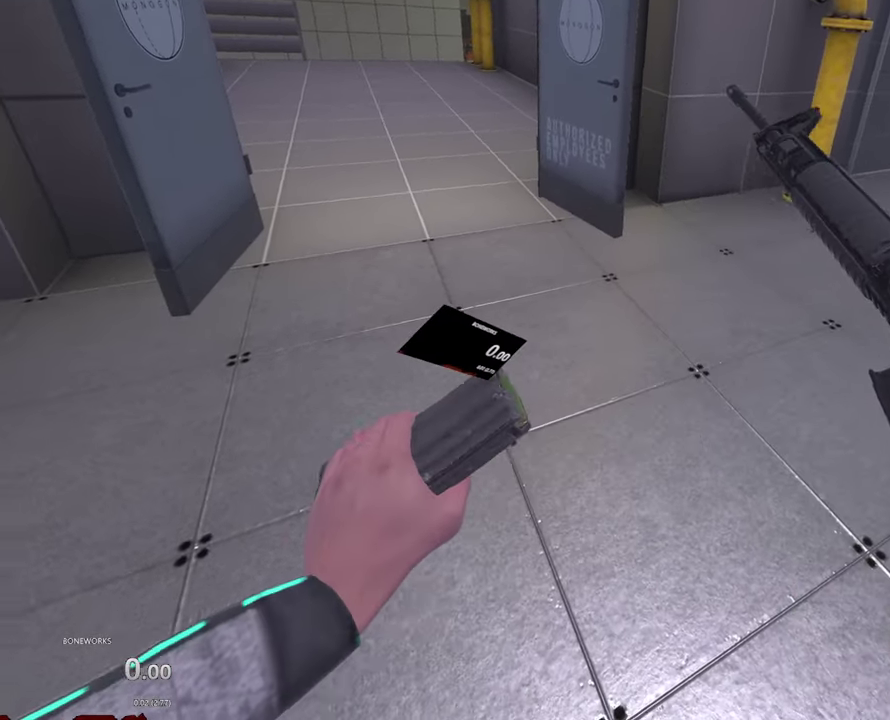
{"buttons": ["L1", "L2", "R1"], "left_stick": "center", "right_stick": "center", "events": []}